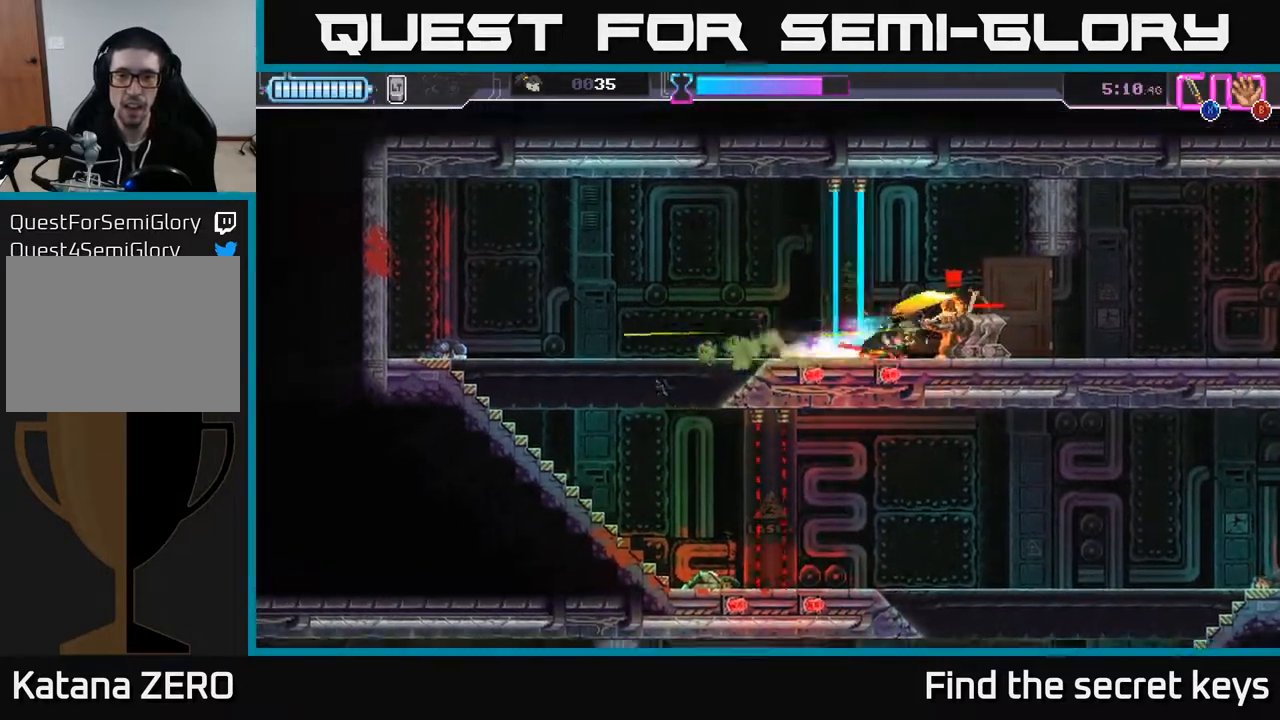
Gameplay with a controller (Xbox layout); each line is a JSON object with the inputs held at the frame after it. "events" lists button and stick changes between this image and that frame as [ms after this image, input, new state], when the widget could be followed in between.
{"buttons": [], "left_stick": "right", "right_stick": "center", "events": [[33, "X", "down"], [50, "R2", "up"], [133, "X", "up"], [167, "X", "down"], [250, "X", "up"], [300, "X", "down"], [367, "X", "up"], [417, "X", "down"], [500, "X", "up"]]}
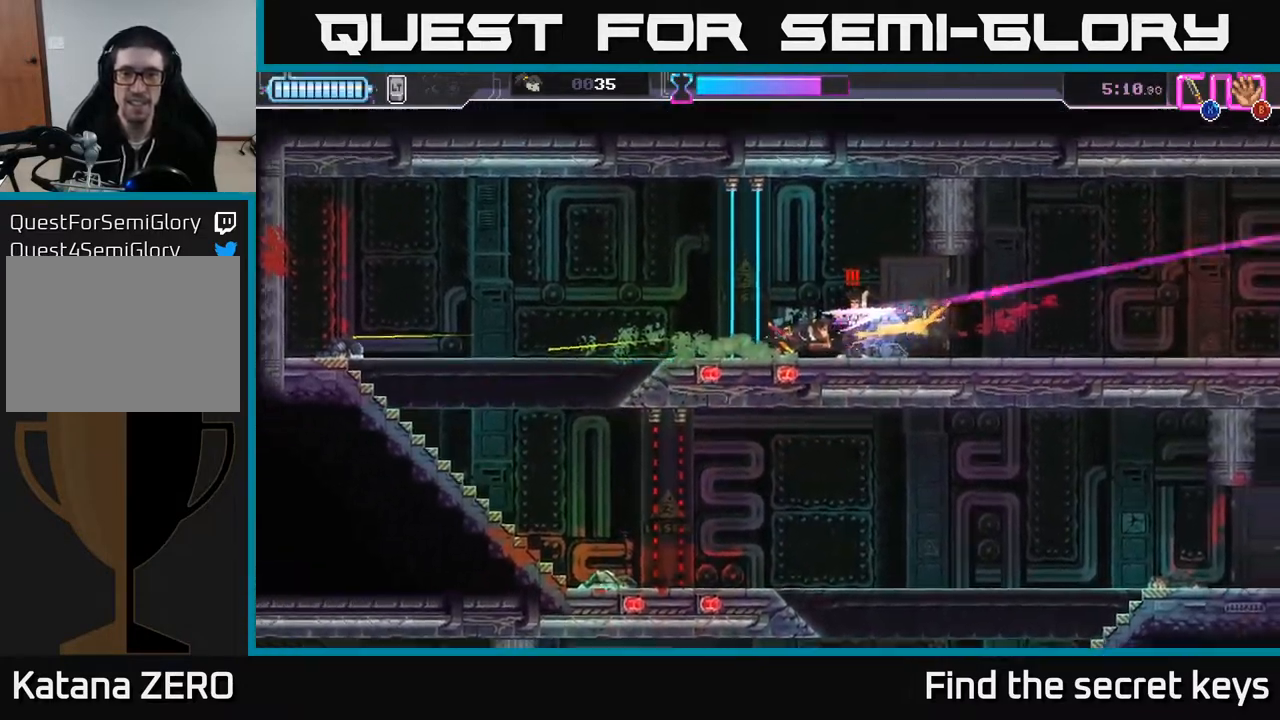
{"buttons": [], "left_stick": "right", "right_stick": "center", "events": [[67, "X", "down"], [167, "X", "up"], [217, "X", "down"], [300, "X", "up"], [367, "X", "down"], [483, "X", "up"]]}
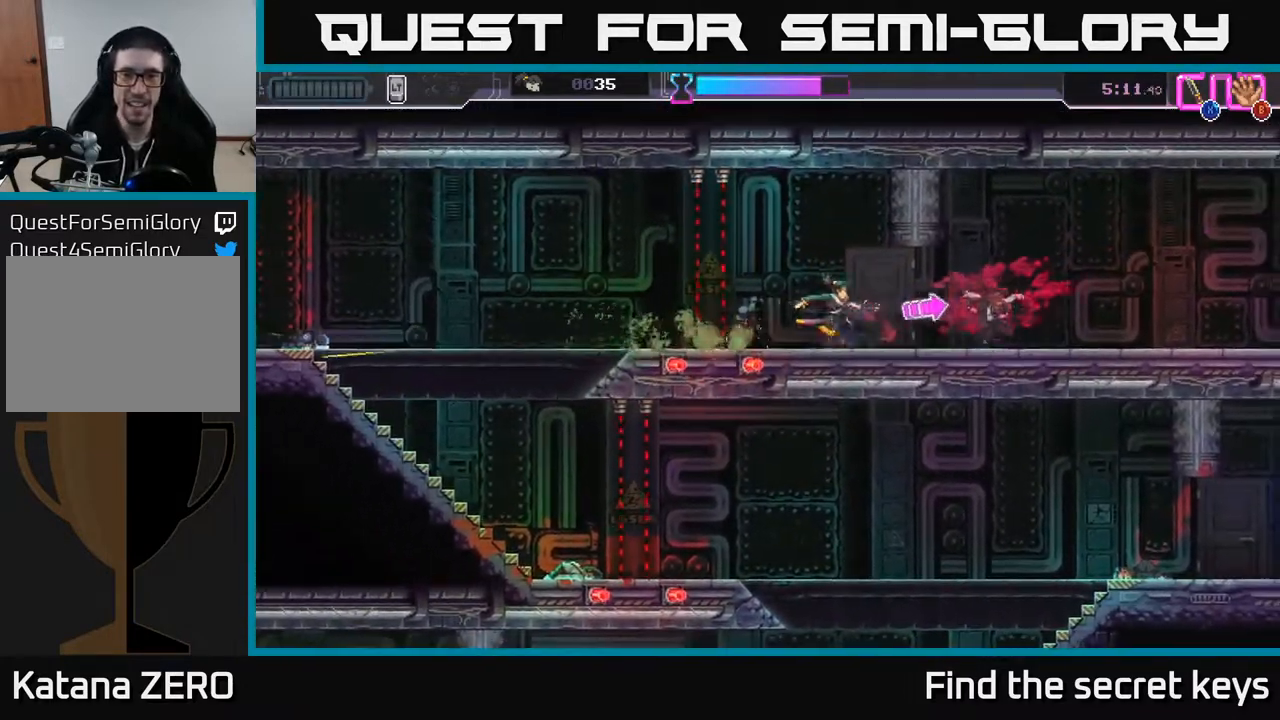
{"buttons": [], "left_stick": "right", "right_stick": "center", "events": []}
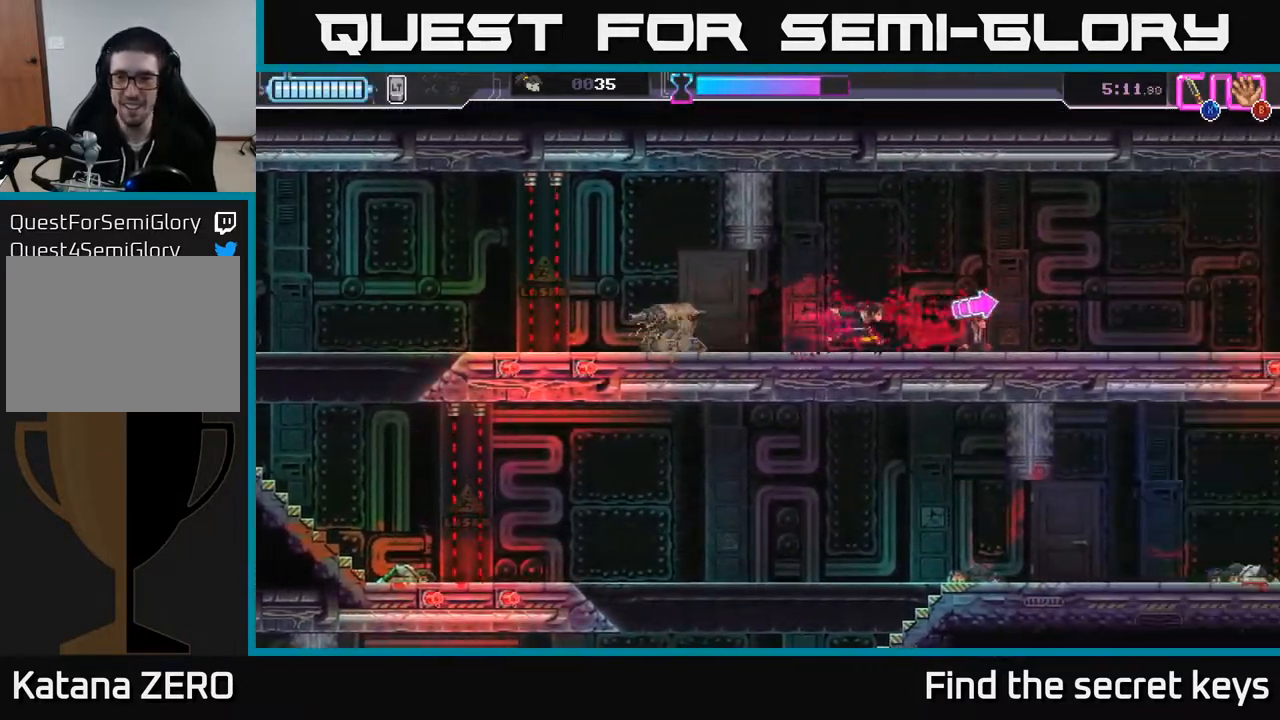
{"buttons": [], "left_stick": "right", "right_stick": "center", "events": []}
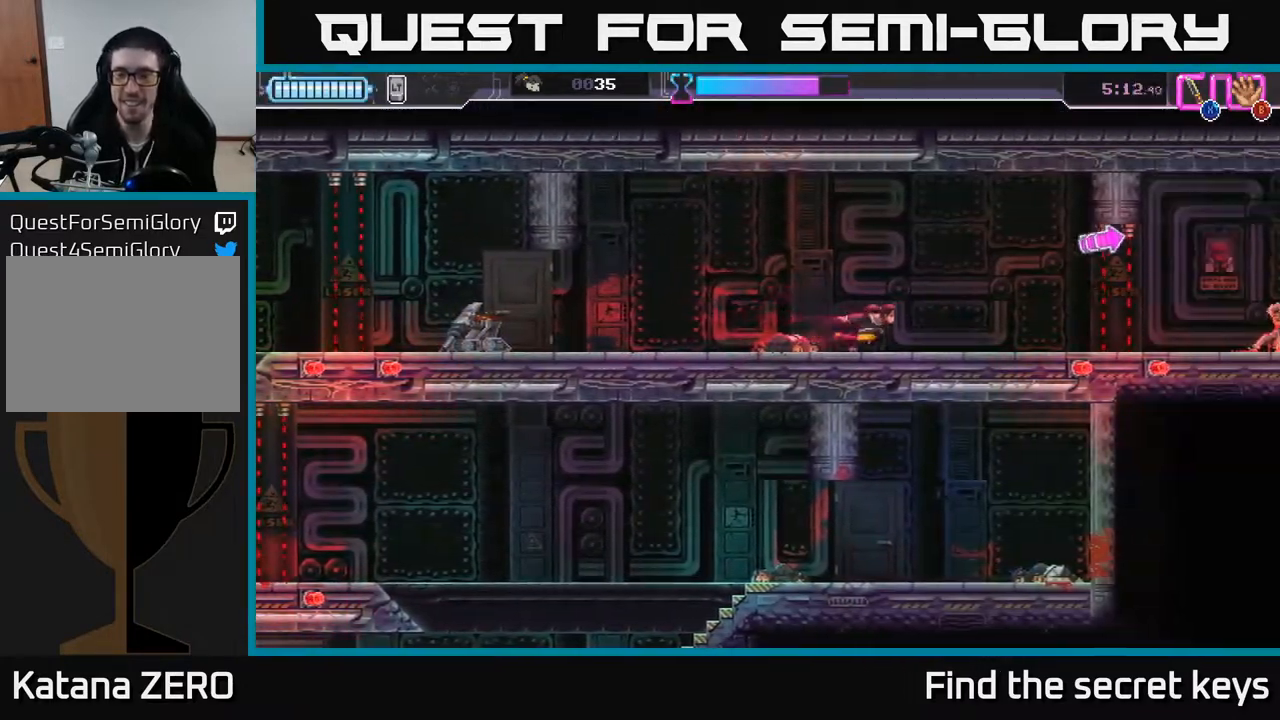
{"buttons": ["R2"], "left_stick": "right", "right_stick": "center", "events": [[433, "R2", "down"]]}
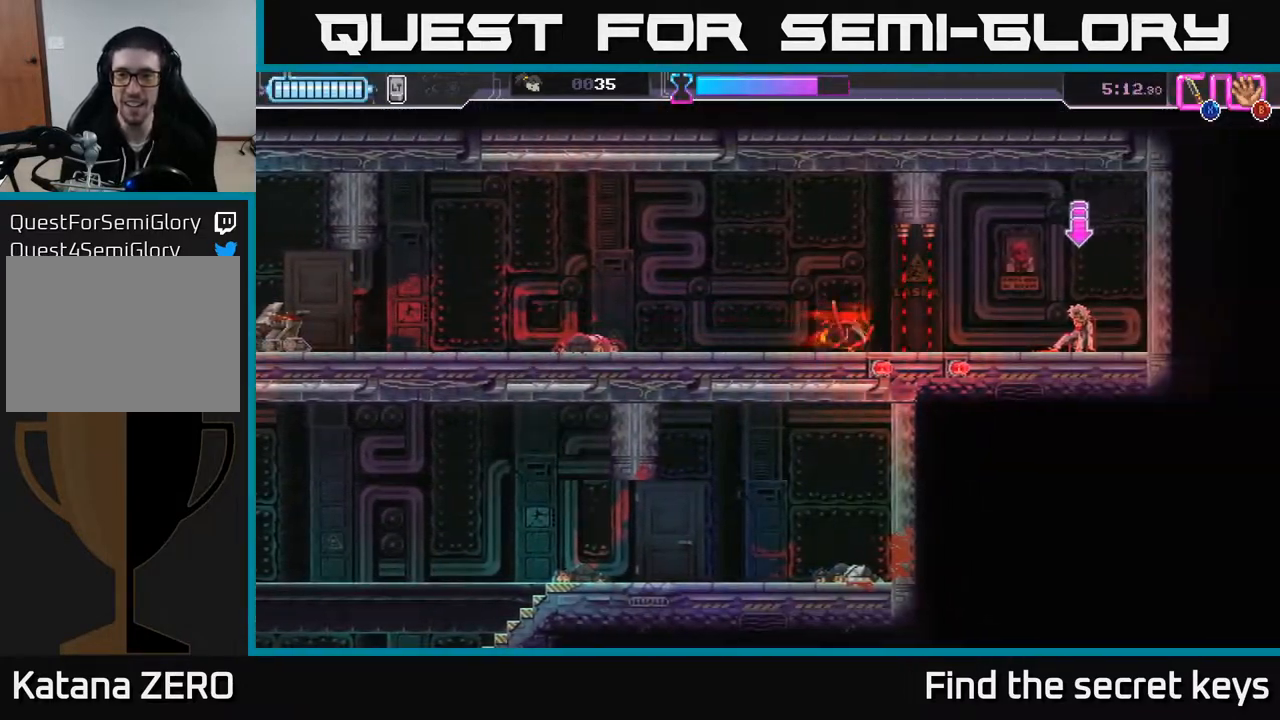
{"buttons": [], "left_stick": "center", "right_stick": "center", "events": [[217, "R2", "up"], [333, "left_stick", "center"]]}
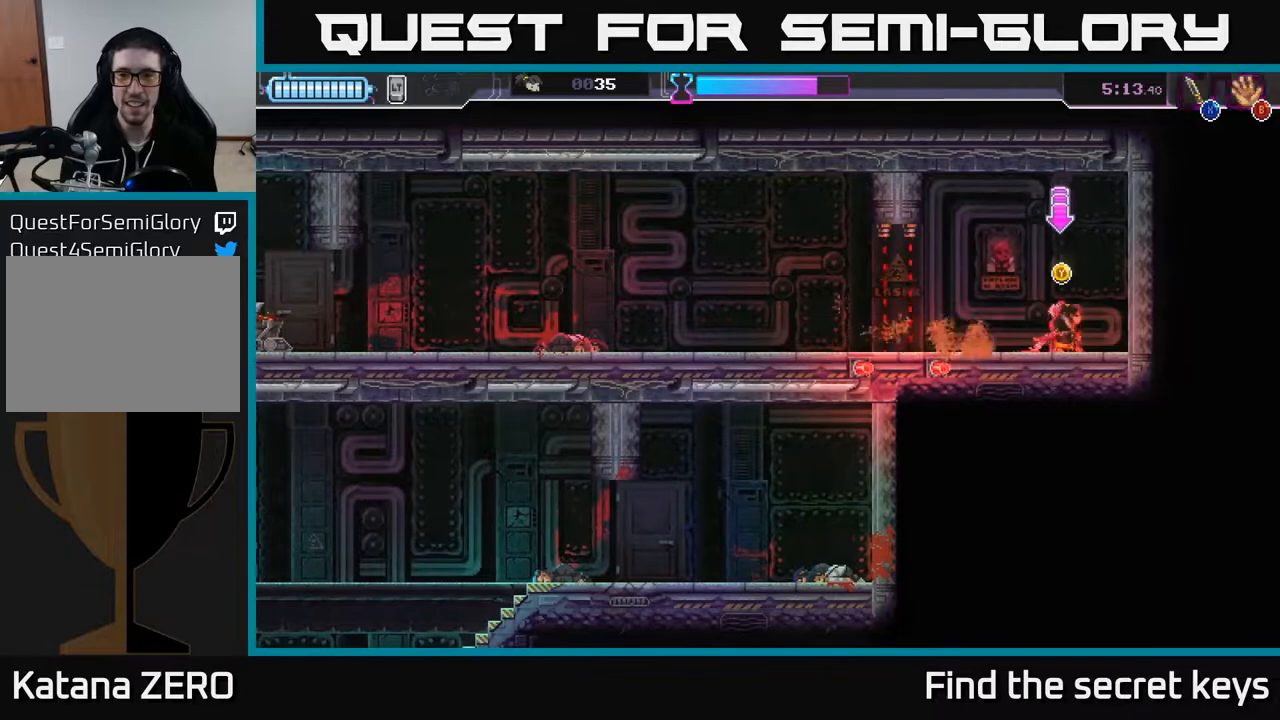
{"buttons": [], "left_stick": "center", "right_stick": "center", "events": []}
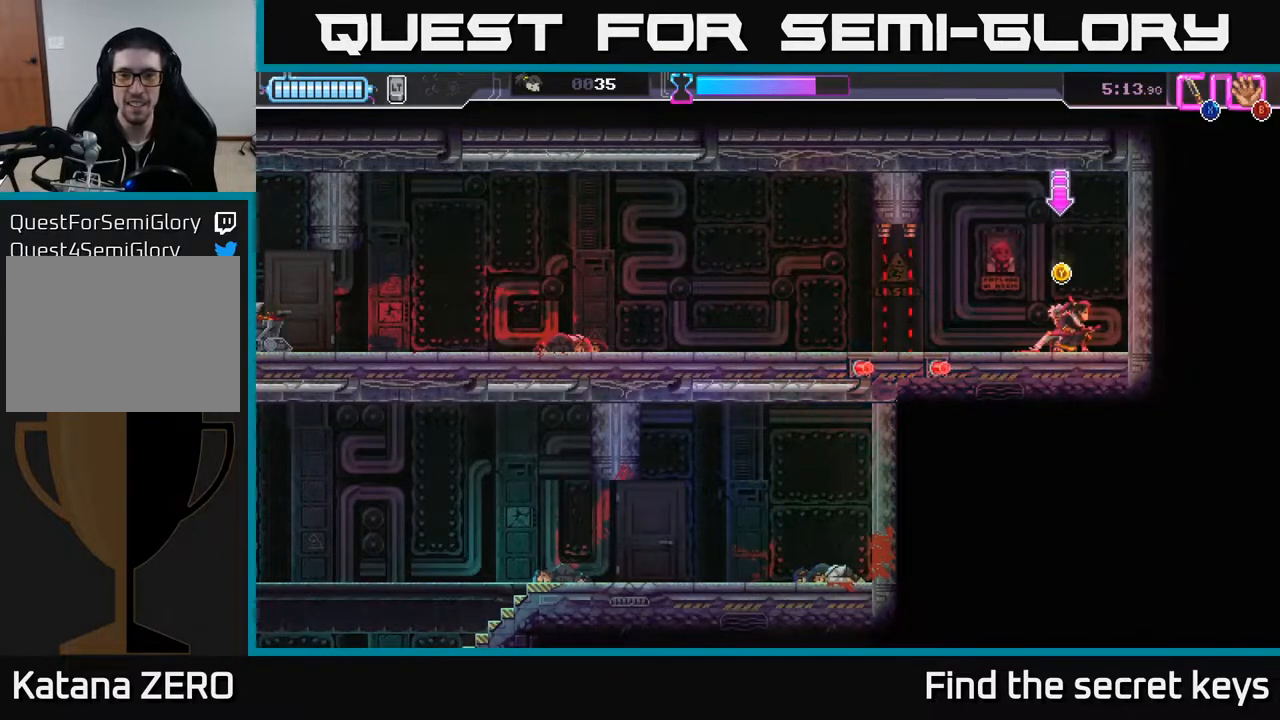
{"buttons": [], "left_stick": "center", "right_stick": "center", "events": [[350, "Y", "down"], [433, "Y", "up"]]}
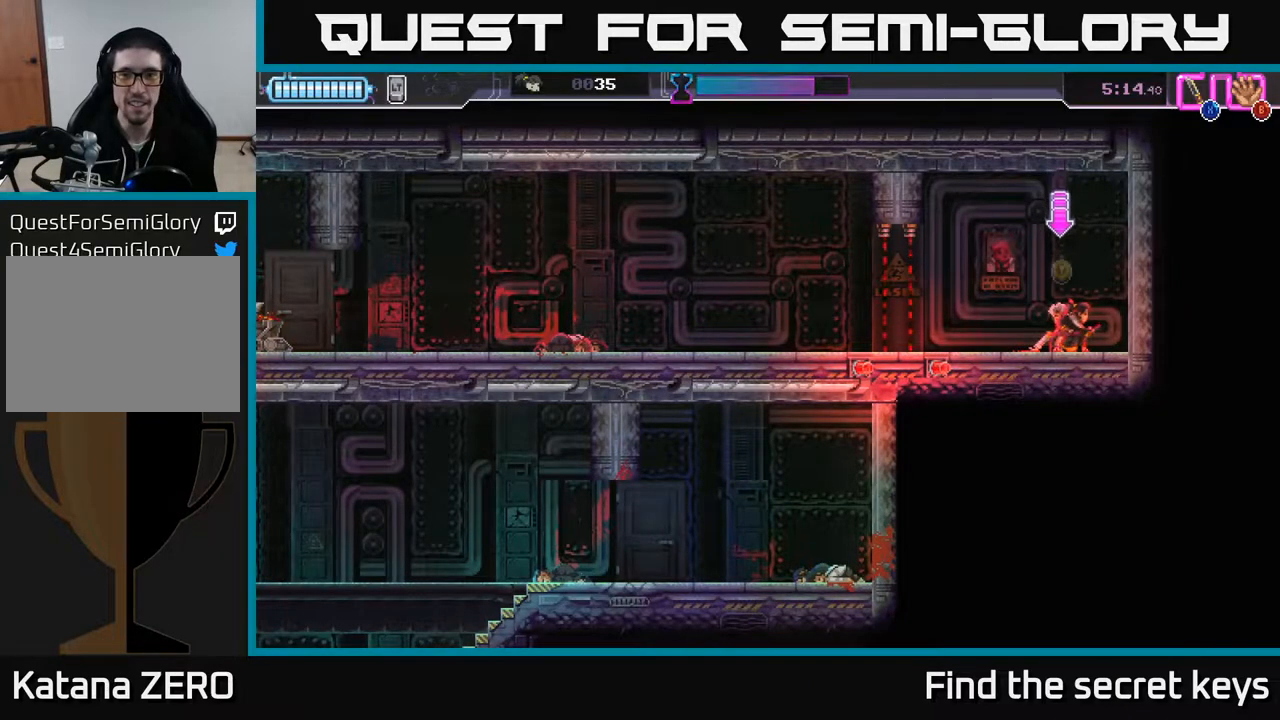
{"buttons": [], "left_stick": "center", "right_stick": "center", "events": []}
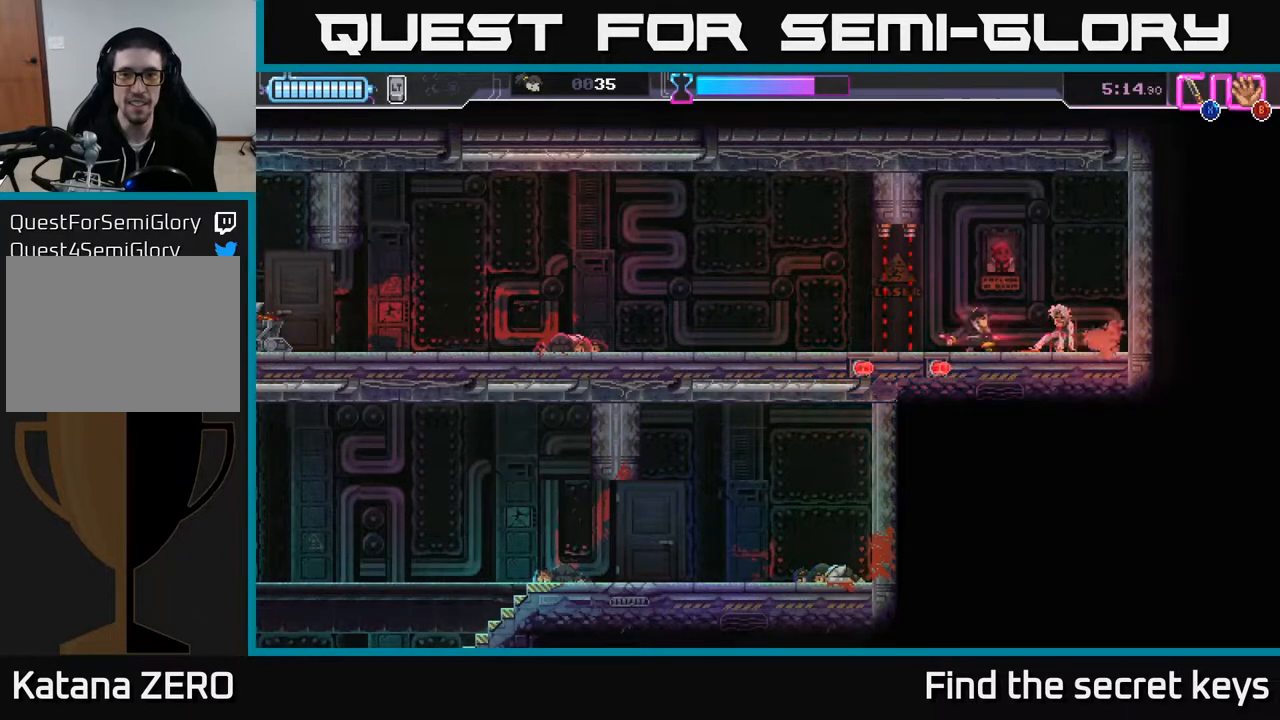
{"buttons": [], "left_stick": "center", "right_stick": "center", "events": []}
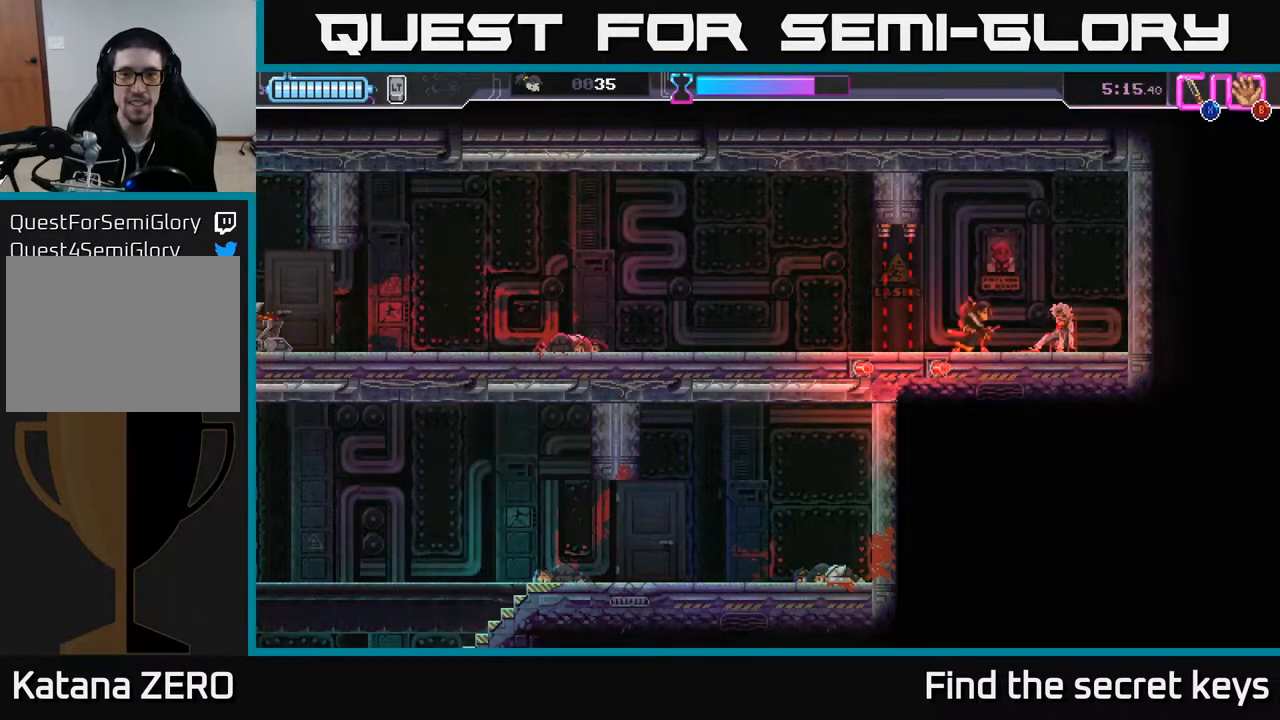
{"buttons": [], "left_stick": "center", "right_stick": "center", "events": [[150, "A", "down"], [283, "A", "up"]]}
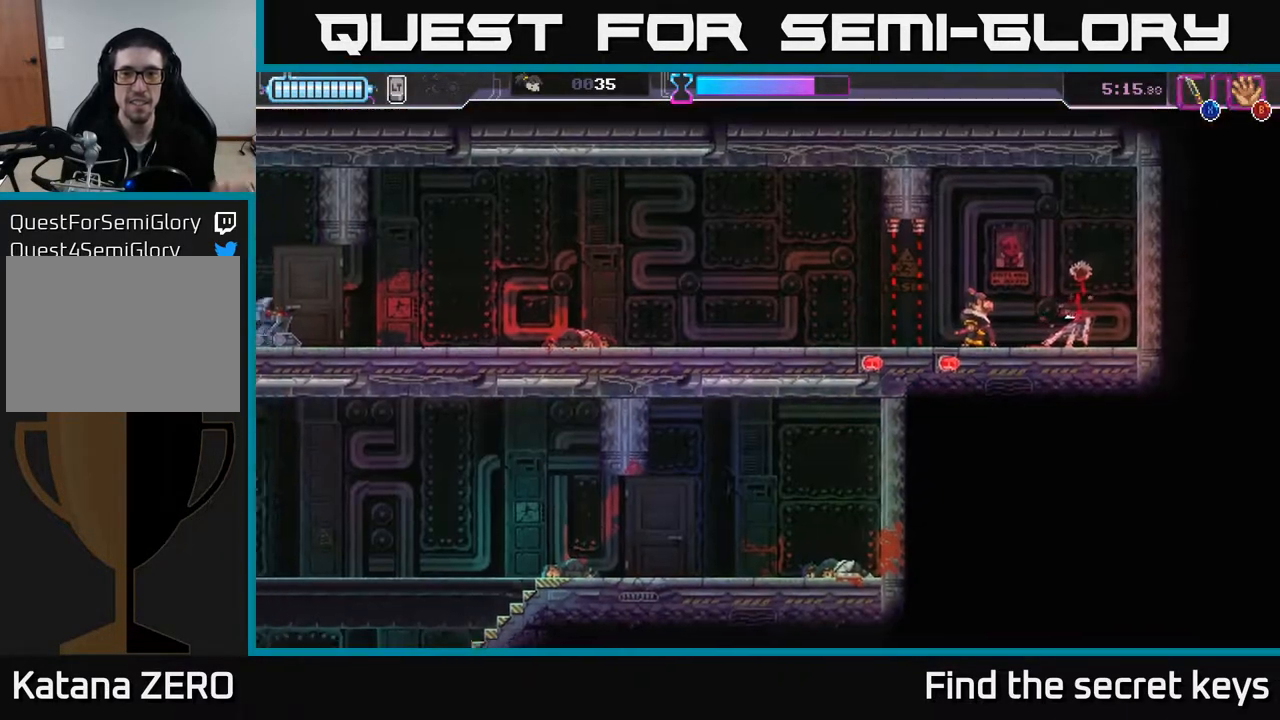
{"buttons": [], "left_stick": "center", "right_stick": "center", "events": []}
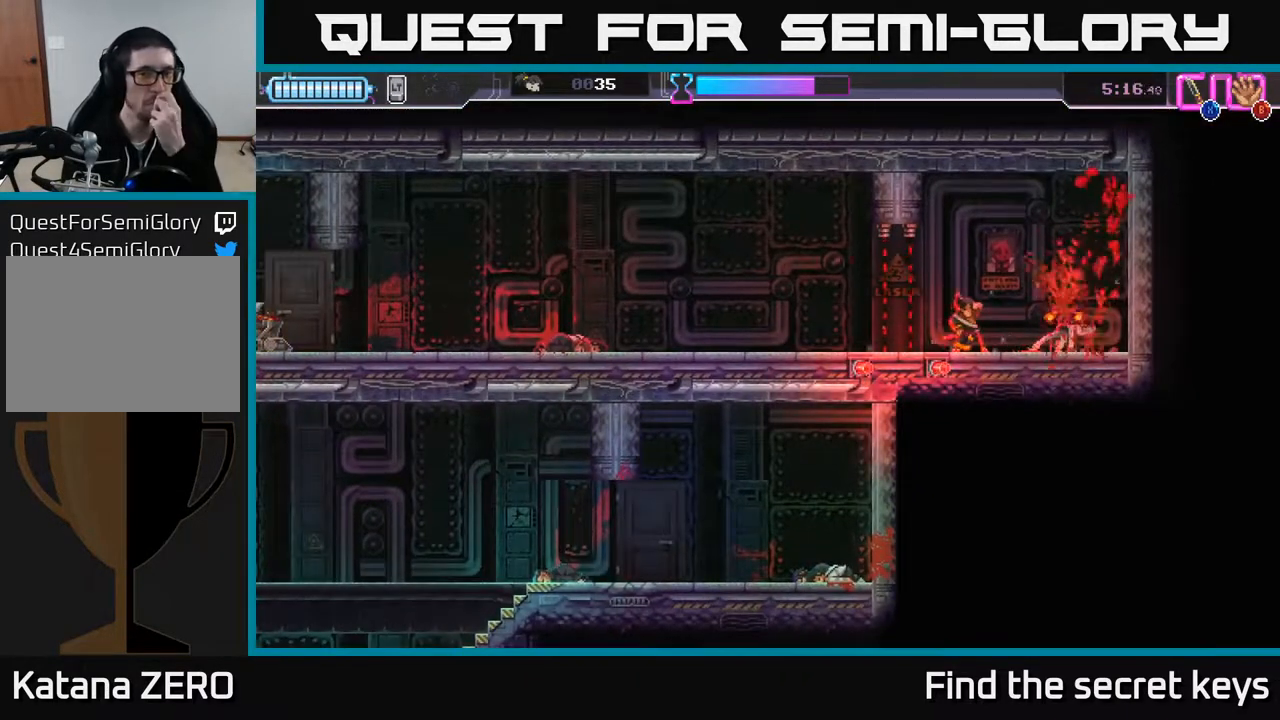
{"buttons": [], "left_stick": "center", "right_stick": "center", "events": []}
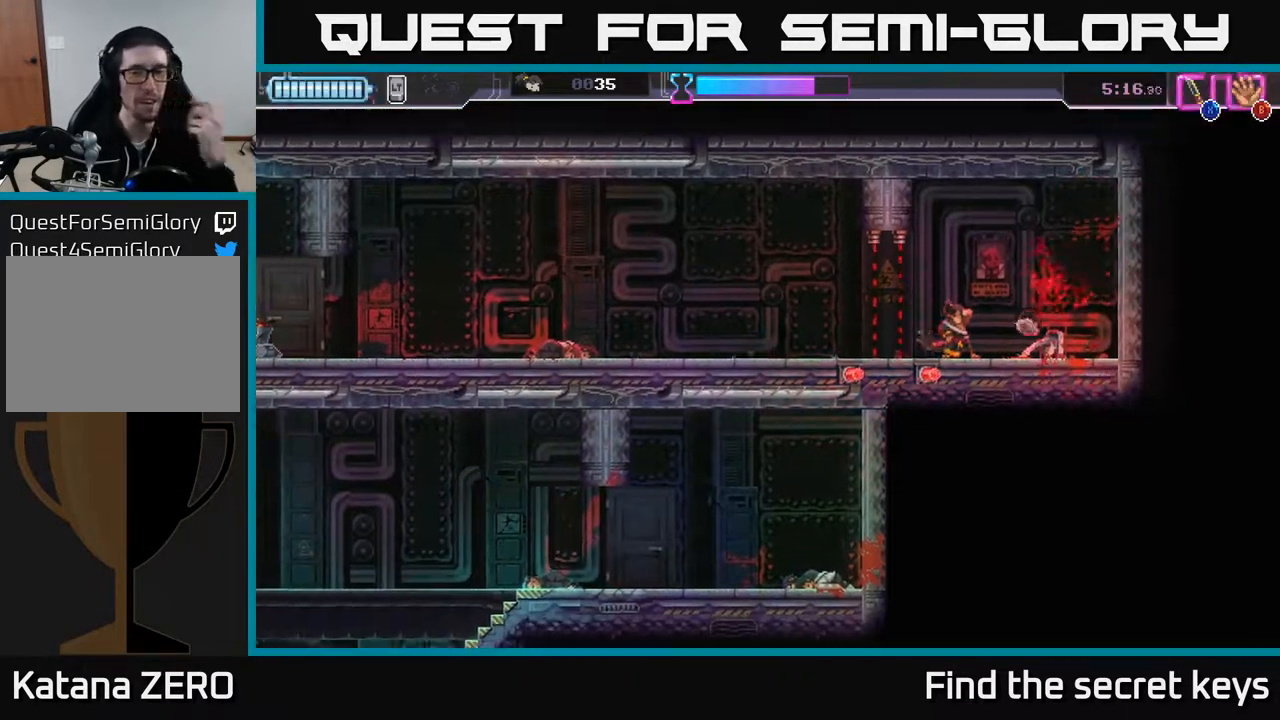
{"buttons": [], "left_stick": "center", "right_stick": "center", "events": []}
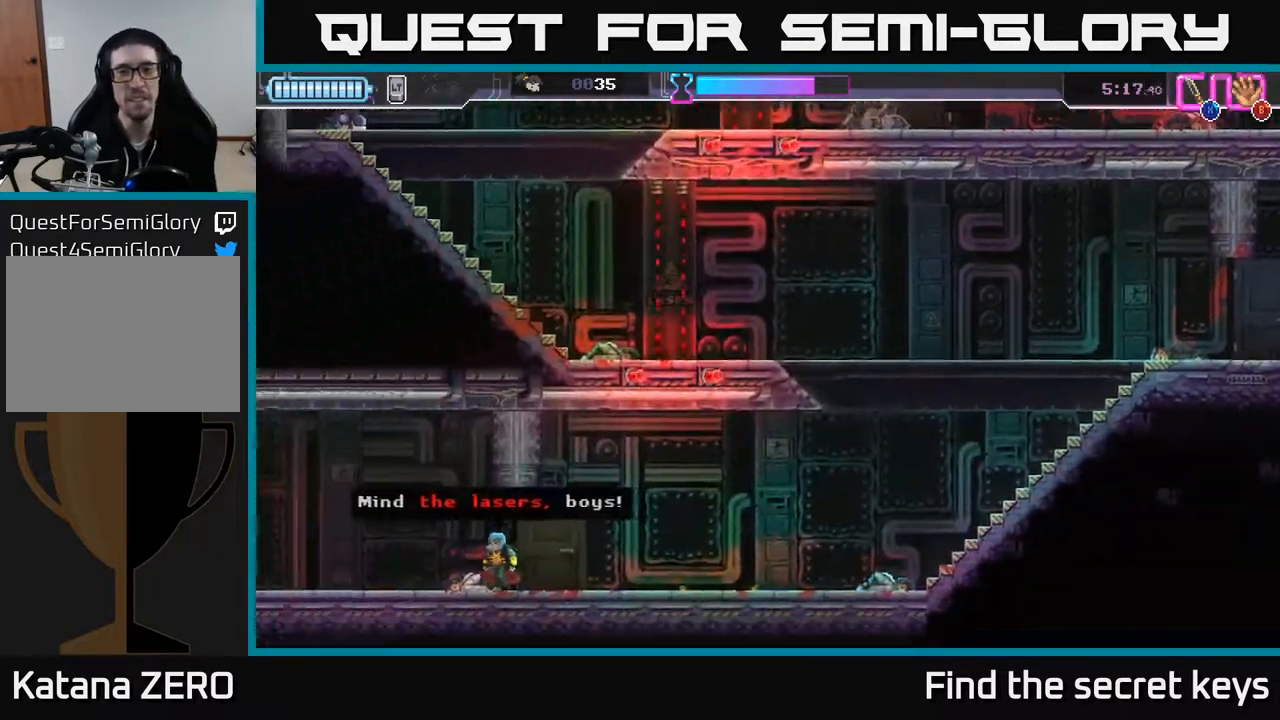
{"buttons": ["A"], "left_stick": "center", "right_stick": "center", "events": [[433, "A", "down"]]}
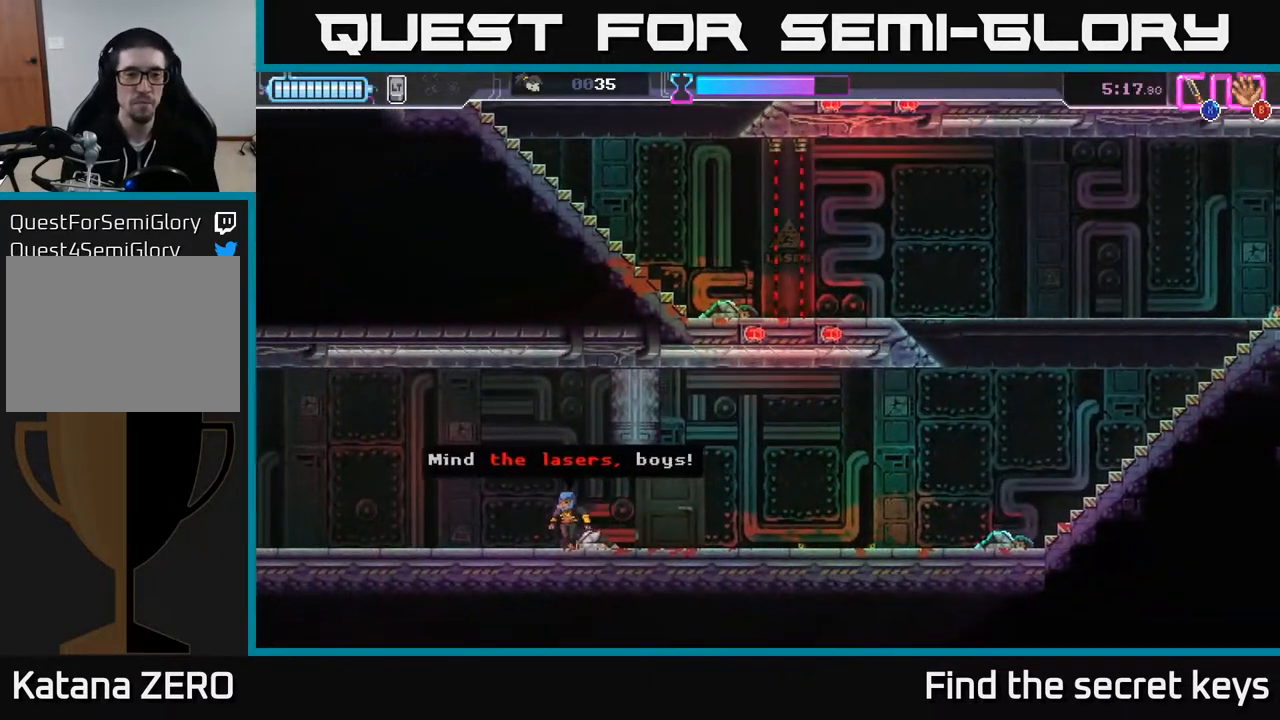
{"buttons": [], "left_stick": "center", "right_stick": "center", "events": [[100, "A", "up"], [250, "A", "down"], [367, "A", "up"]]}
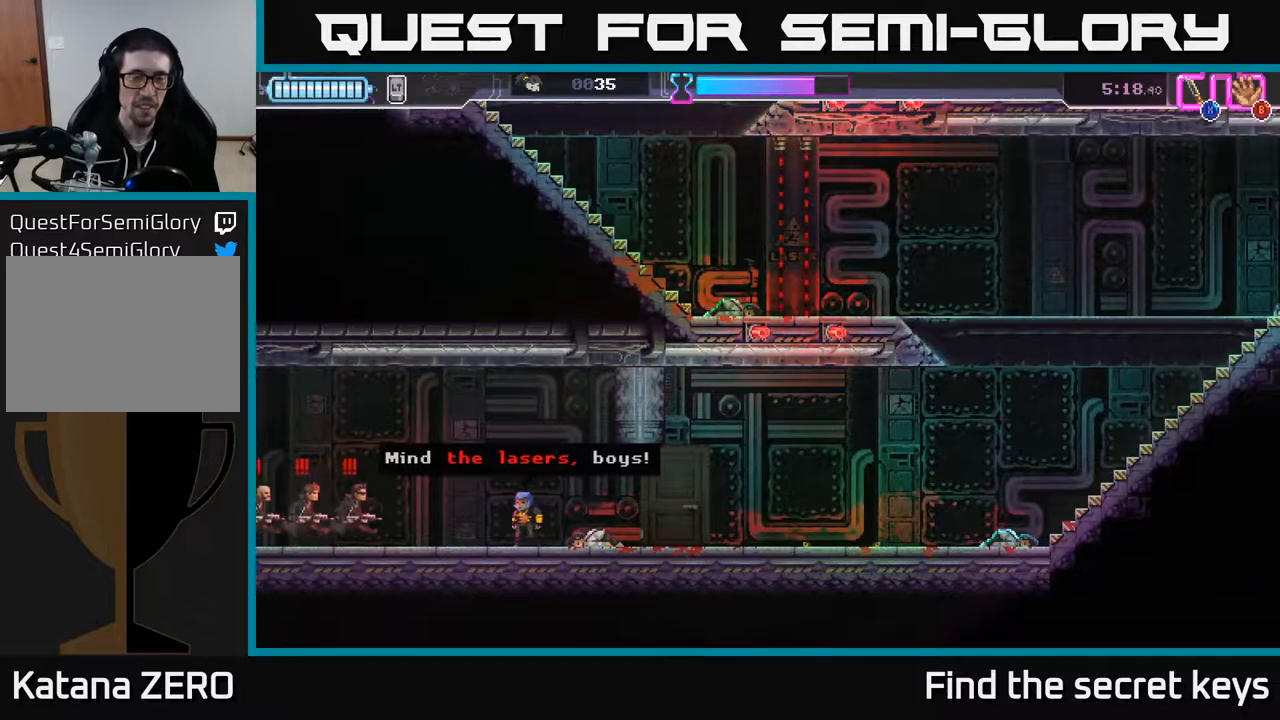
{"buttons": [], "left_stick": "center", "right_stick": "center", "events": []}
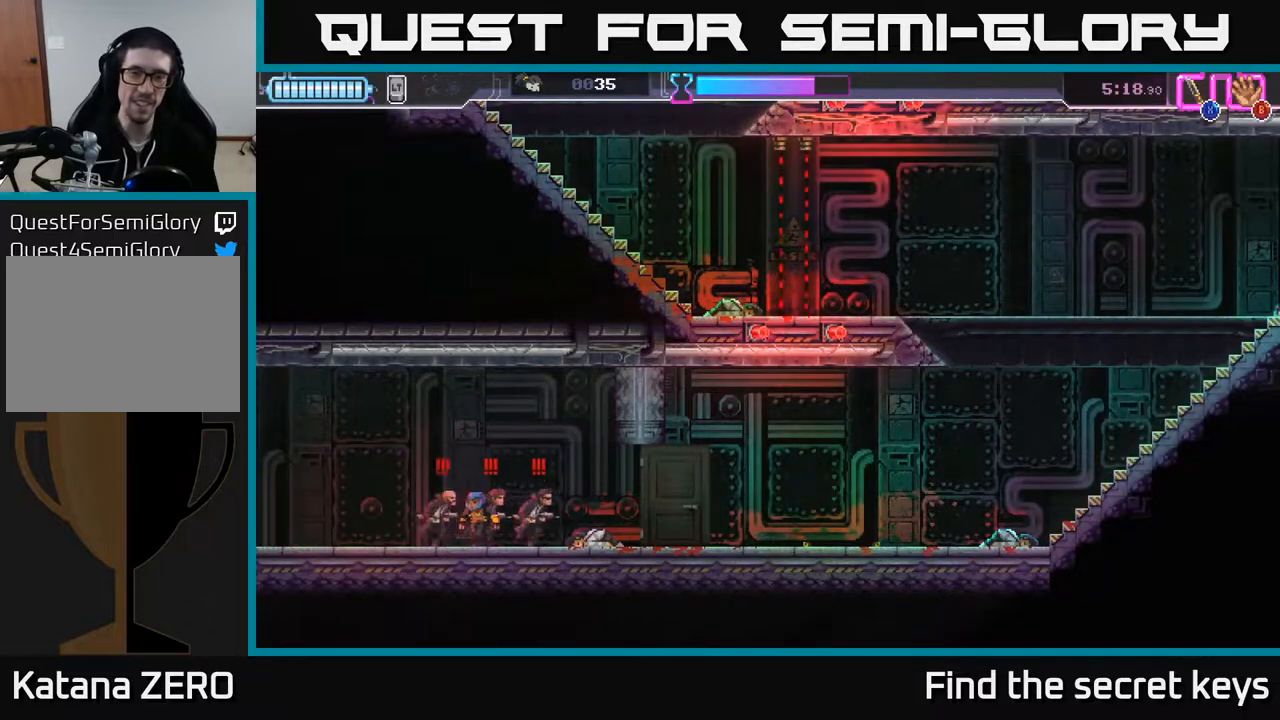
{"buttons": [], "left_stick": "center", "right_stick": "center", "events": [[83, "A", "down"], [183, "A", "up"]]}
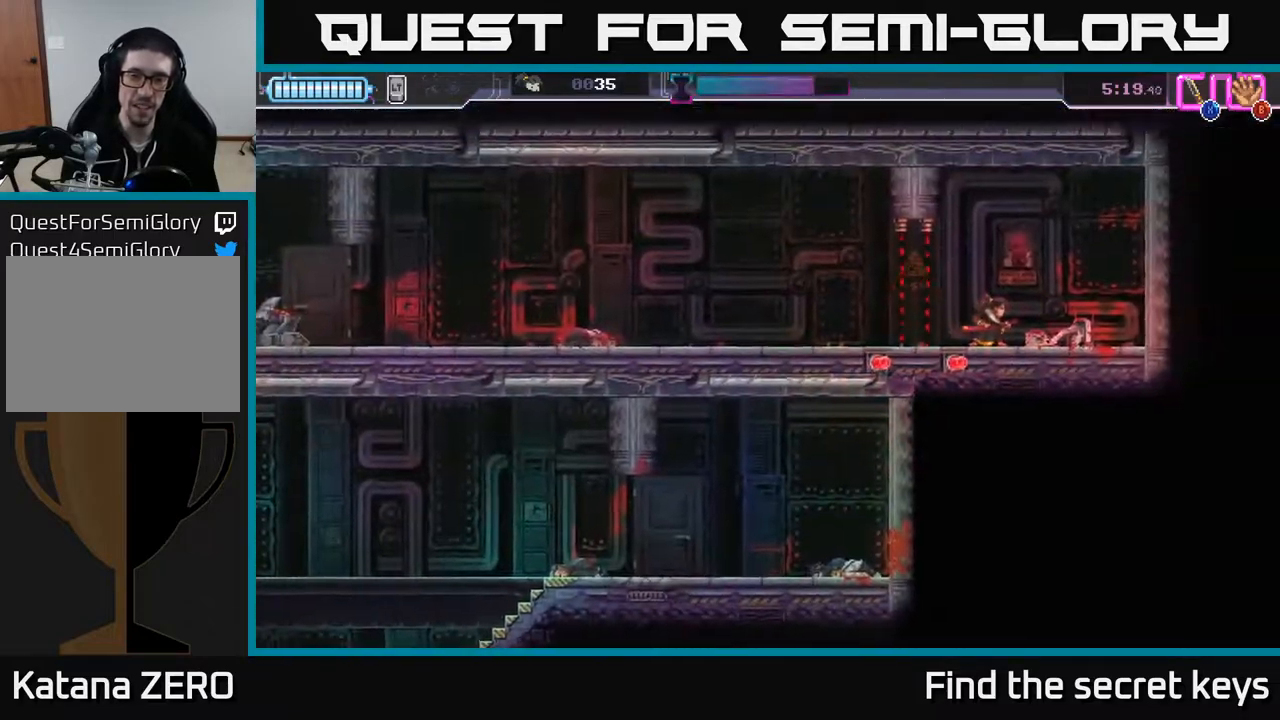
{"buttons": [], "left_stick": "left", "right_stick": "center", "events": [[433, "left_stick", "left"]]}
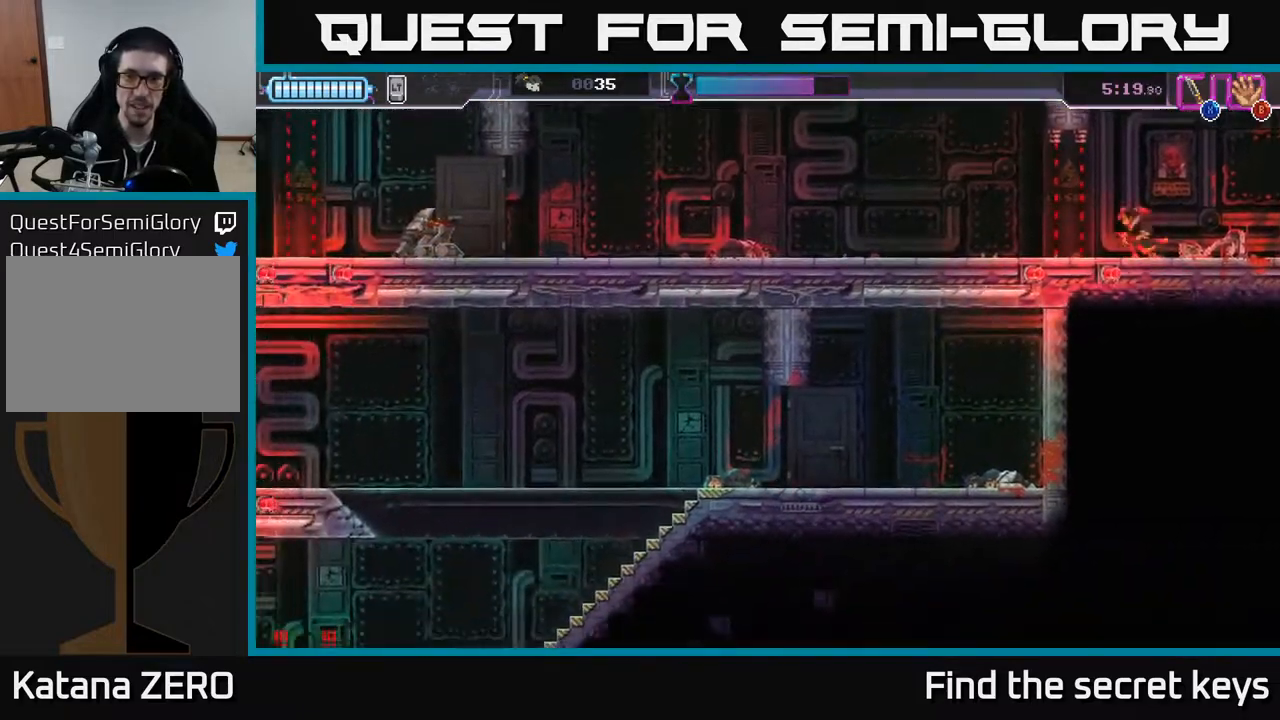
{"buttons": [], "left_stick": "center", "right_stick": "center", "events": [[83, "left_stick", "center"]]}
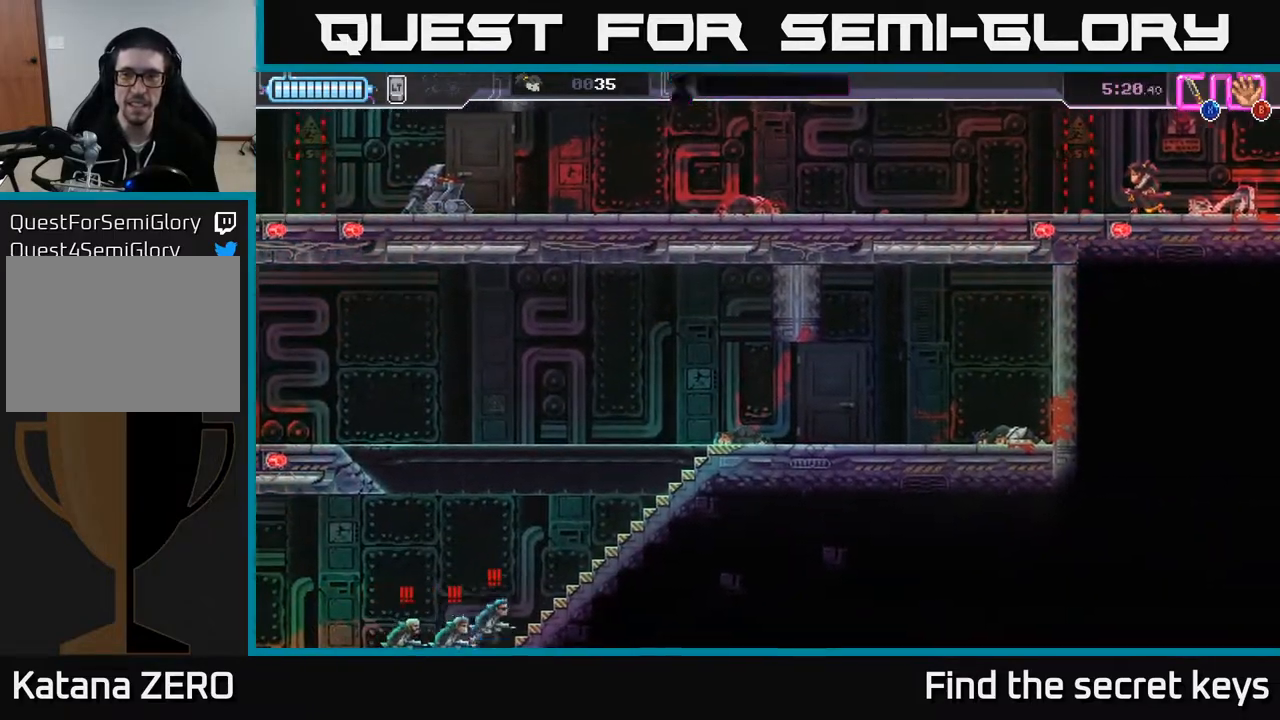
{"buttons": [], "left_stick": "left", "right_stick": "center", "events": [[67, "left_stick", "left"], [133, "R2", "down"], [450, "R2", "up"]]}
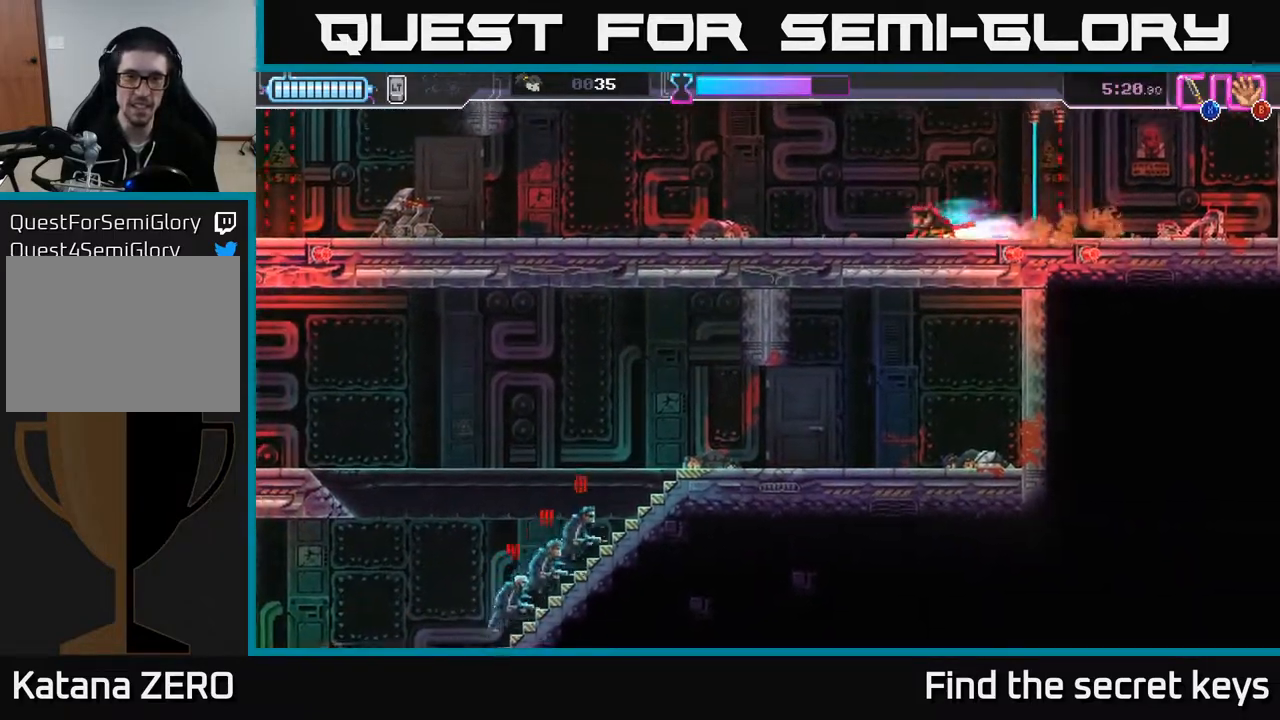
{"buttons": [], "left_stick": "left", "right_stick": "center", "events": []}
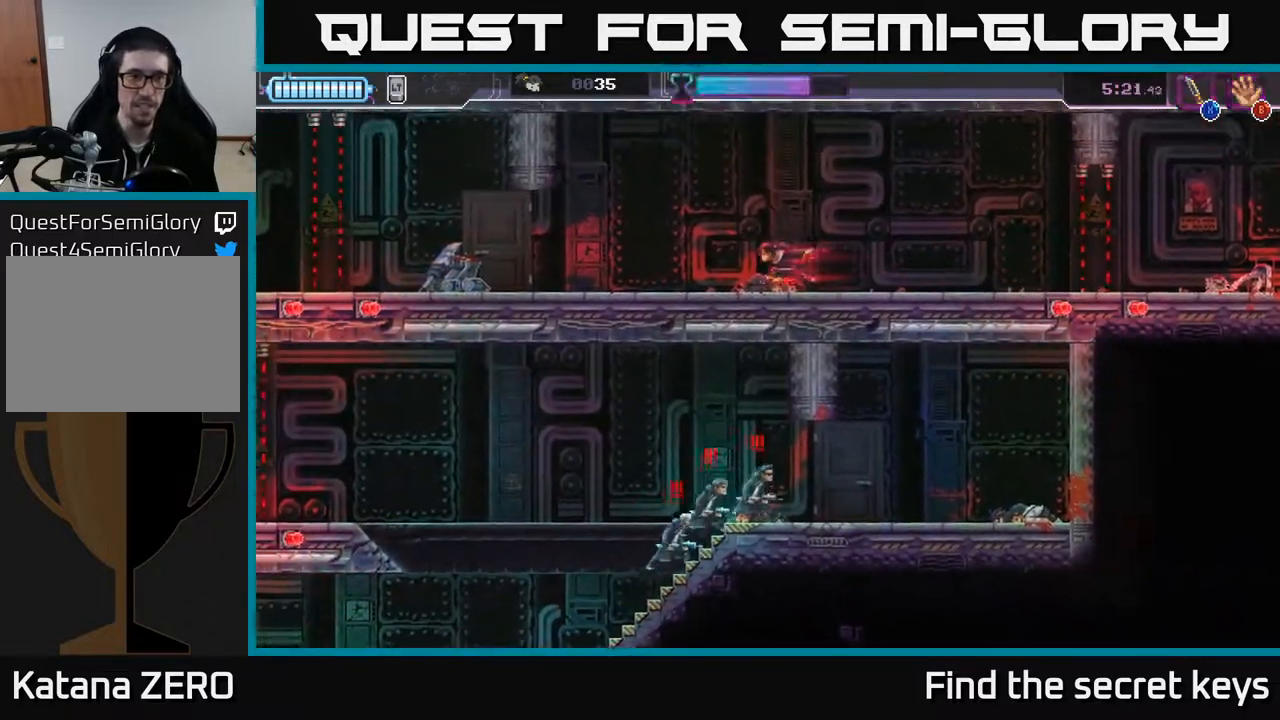
{"buttons": [], "left_stick": "left", "right_stick": "center", "events": []}
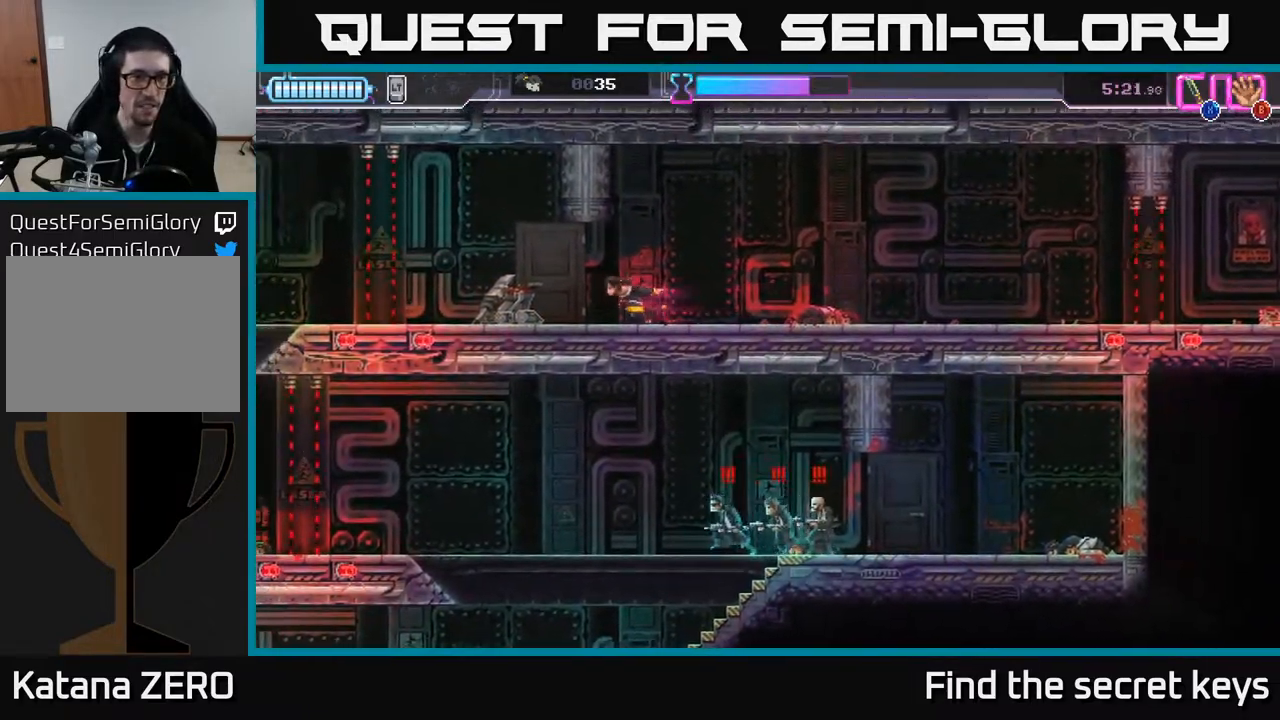
{"buttons": [], "left_stick": "center", "right_stick": "center", "events": [[100, "left_stick", "center"]]}
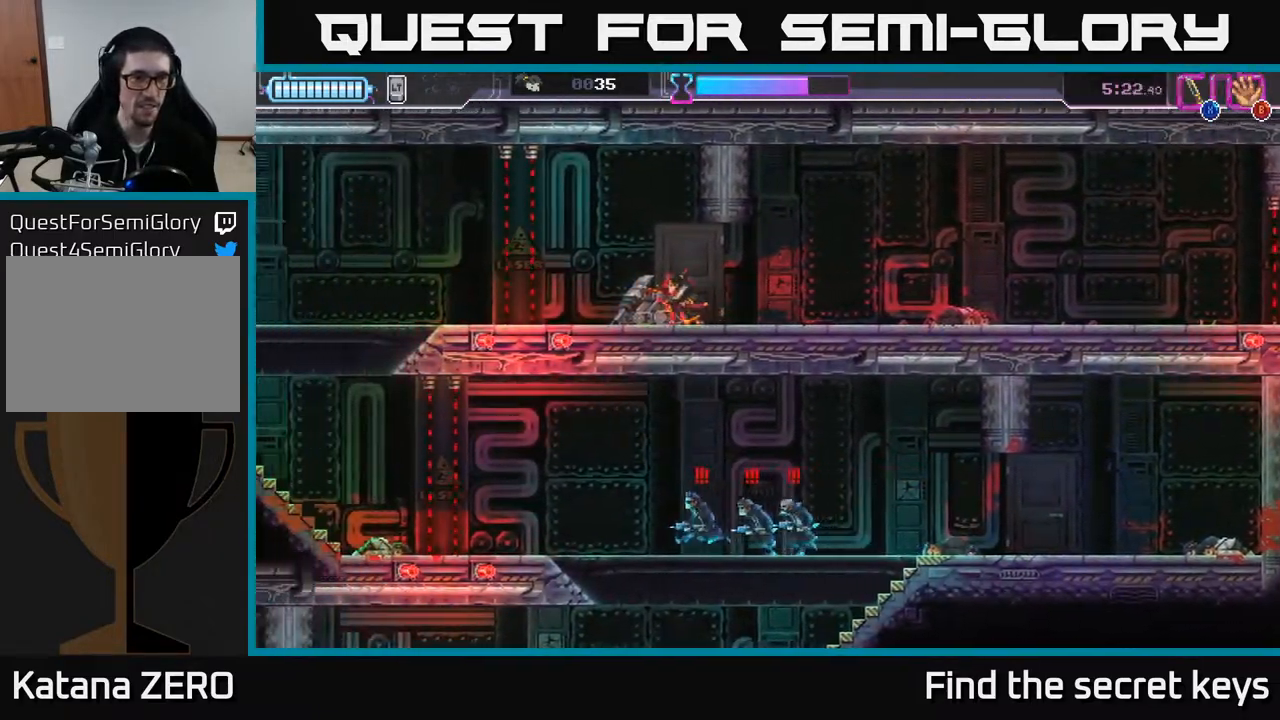
{"buttons": [], "left_stick": "center", "right_stick": "center", "events": []}
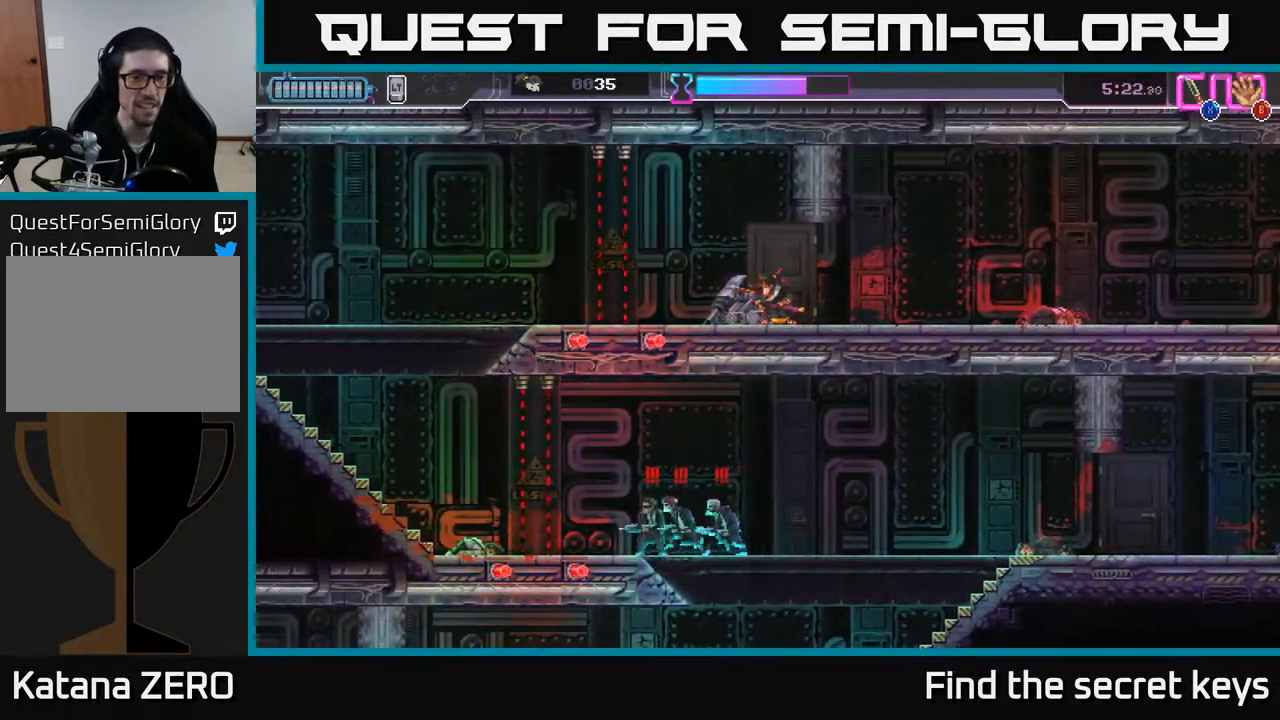
{"buttons": [], "left_stick": "center", "right_stick": "center", "events": []}
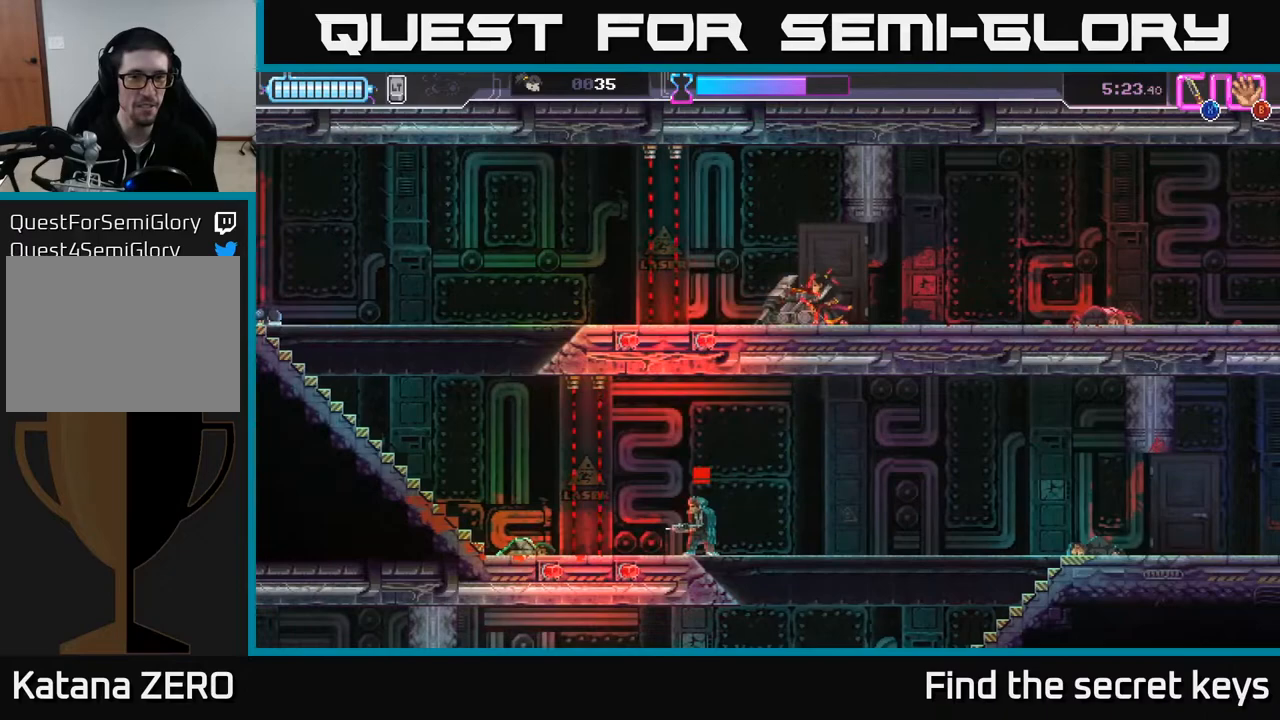
{"buttons": [], "left_stick": "center", "right_stick": "center", "events": []}
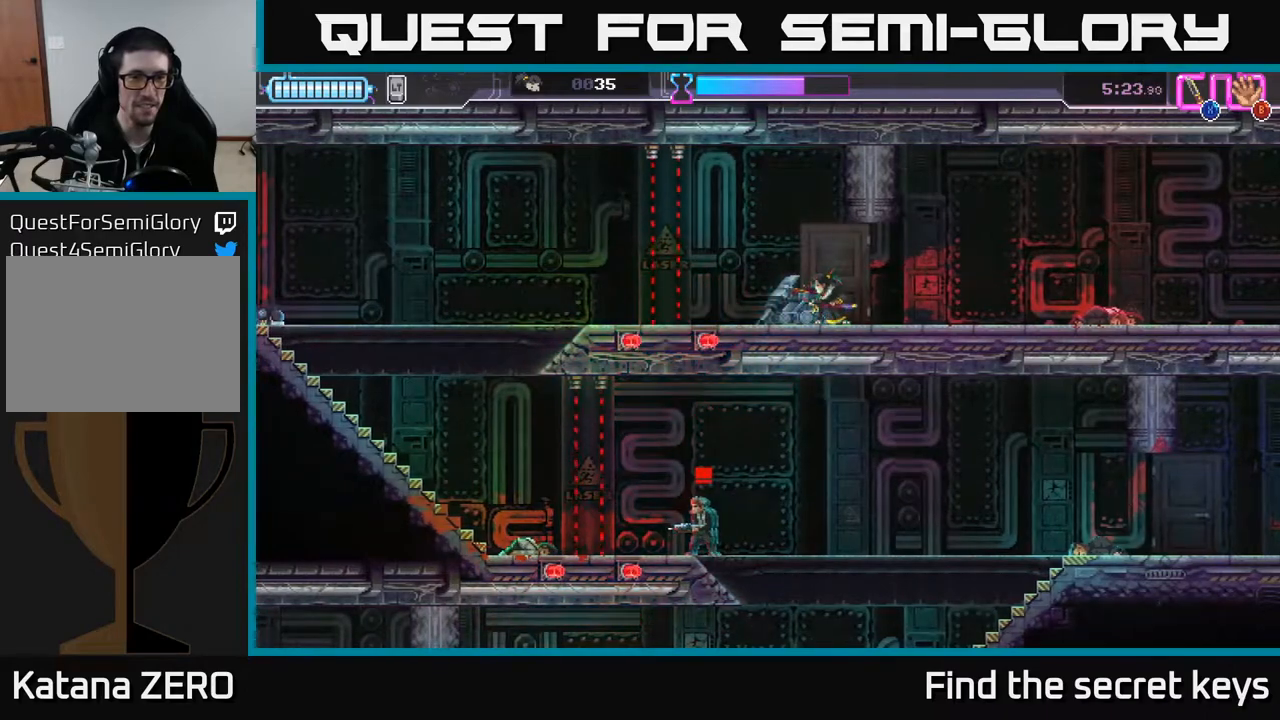
{"buttons": [], "left_stick": "right", "right_stick": "center", "events": [[50, "left_stick", "left"], [200, "left_stick", "center"], [483, "left_stick", "right"]]}
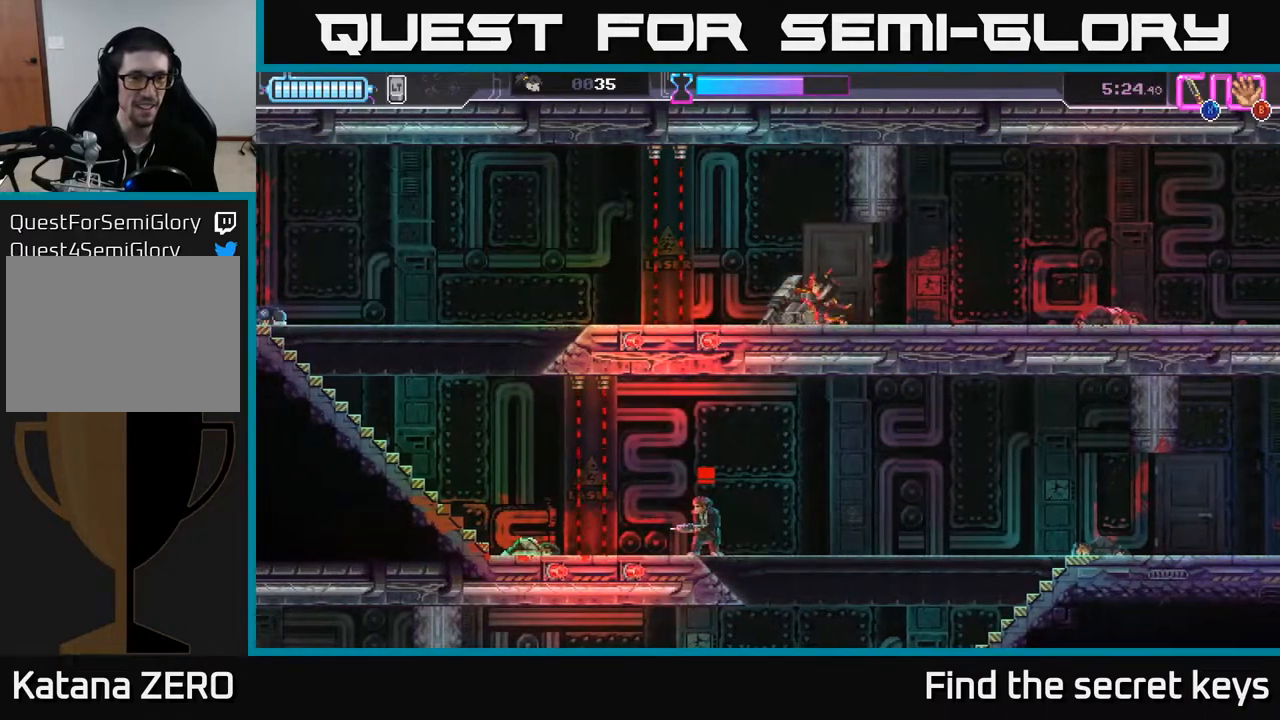
{"buttons": [], "left_stick": "center", "right_stick": "center", "events": [[167, "left_stick", "left"], [417, "left_stick", "center"]]}
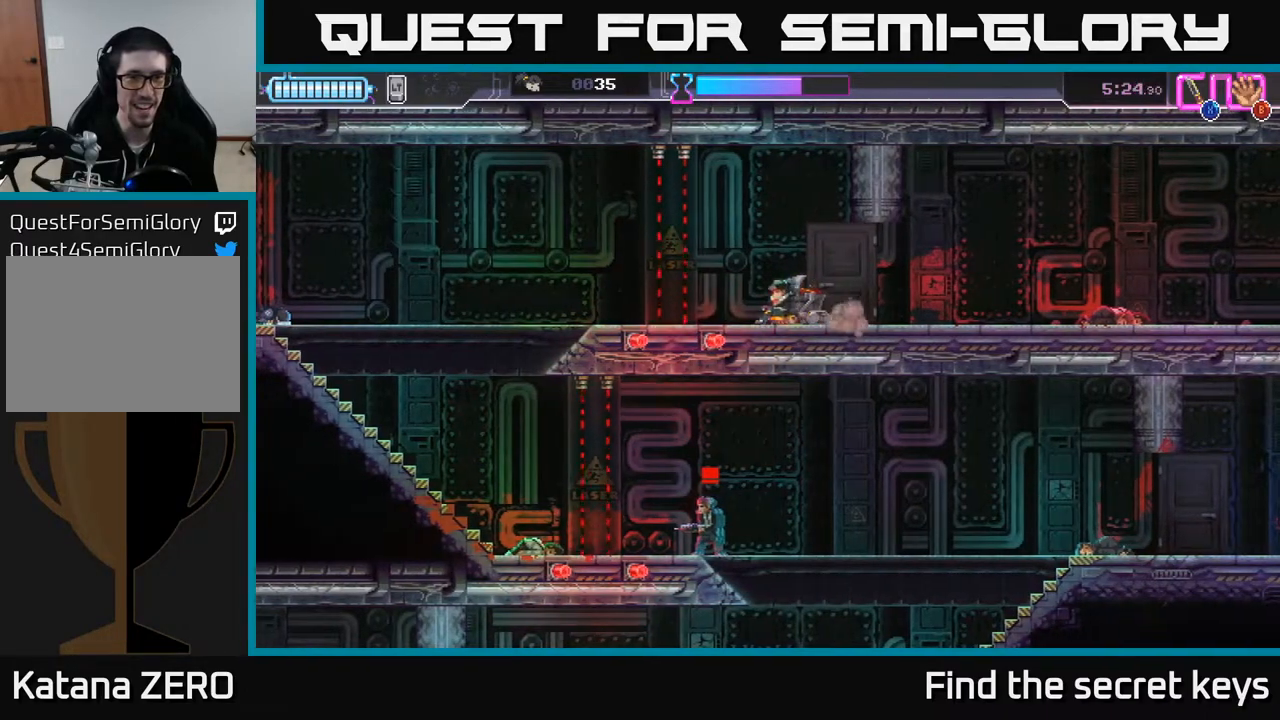
{"buttons": ["R2"], "left_stick": "left", "right_stick": "center", "events": [[250, "left_stick", "left"], [417, "R2", "down"]]}